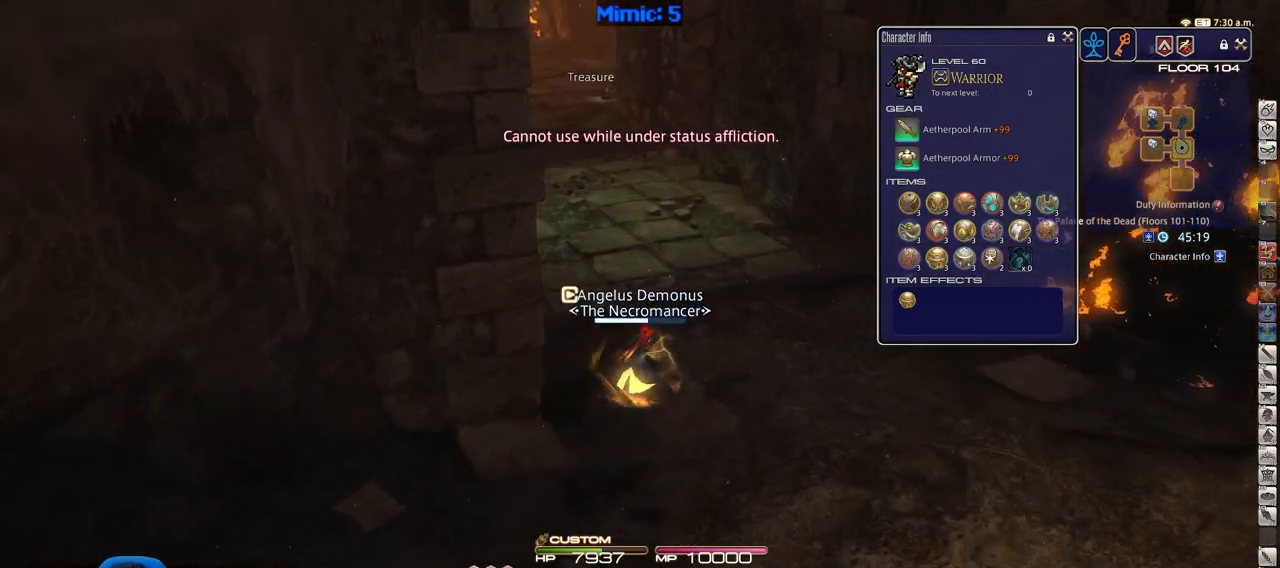
Gameplay with keyboard; each line is a JSON object with the keys held at the frame after it. "events" lists presses ("down") and releases ("up") of ".", "/", "0", "1", "2", "3", "4", "5", "6", "7", "8", "9", "a", "alt_l", "alt_r", "b", "backslash", "backspace", "c", "caps_lock", "comma", "ctrl_l", "ctrl_r", "d", "down", "e", "equals", "escape", "f", "f1", "f10", "f11", "f12", "f2", "f3", "f4", "f5", "f6", "f7", "f8", "f9", "g", "h", "i", "j", "k", "l", "lbracket", "left", "m", "minus", "n", "o", "p", "q", "quote", "r", "rbracket", "return", "right", "s", "semicolon", "shift_l", "shift_r", "space", "super", "t", "tab", "tilde", "u", "up", "v", "w", "x", "y" and "z" between this image and that frame as [ms after this image, input, new state], when the widget could be followed in between. No other keys are recorded. Mouse input is not recorded.
{"keys": ["rbracket", "w"], "events": [[116, "rbracket", "down"], [250, "d", "up"]]}
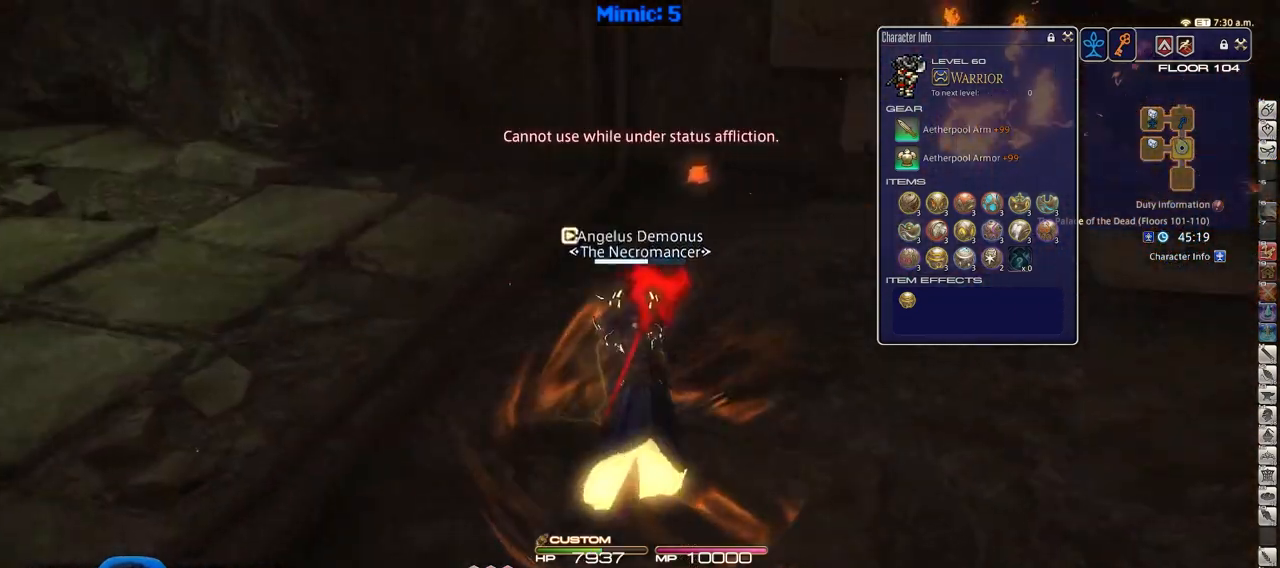
{"keys": ["a", "rbracket", "w"], "events": [[451, "a", "down"]]}
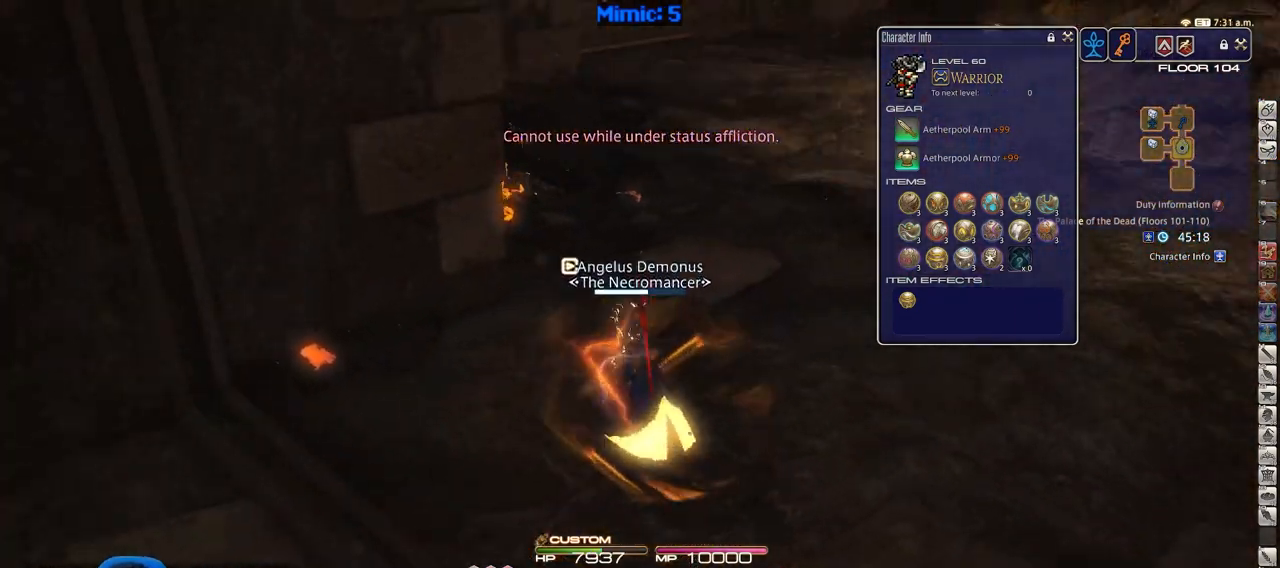
{"keys": ["w"], "events": [[100, "rbracket", "up"], [333, "a", "up"]]}
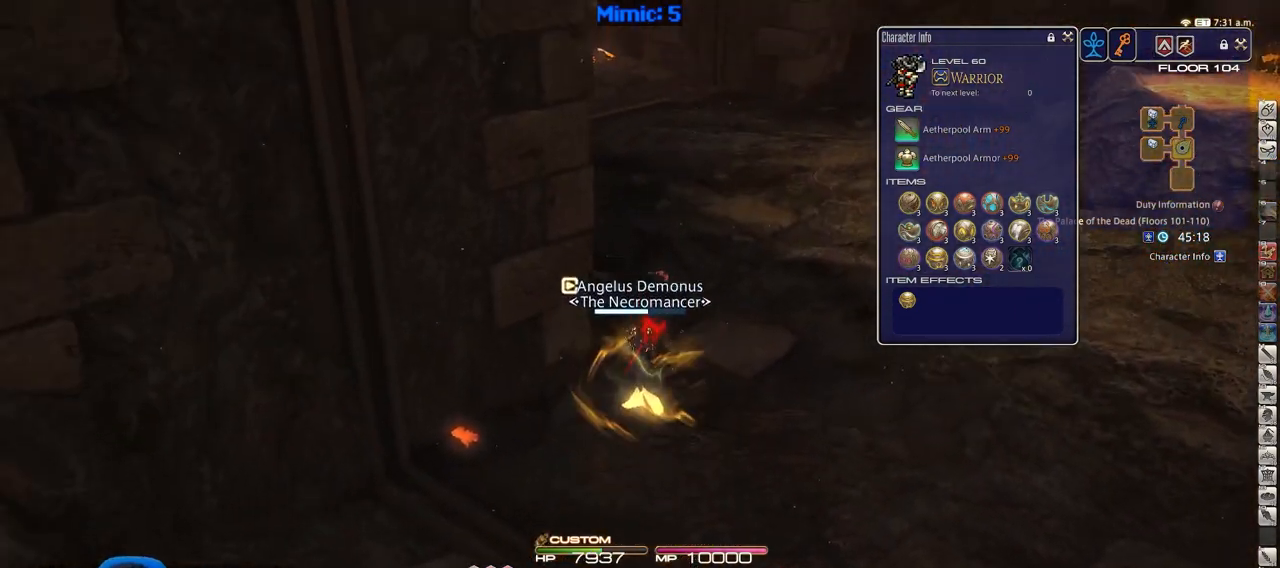
{"keys": ["w"], "events": [[350, "p", "down"], [434, "p", "up"]]}
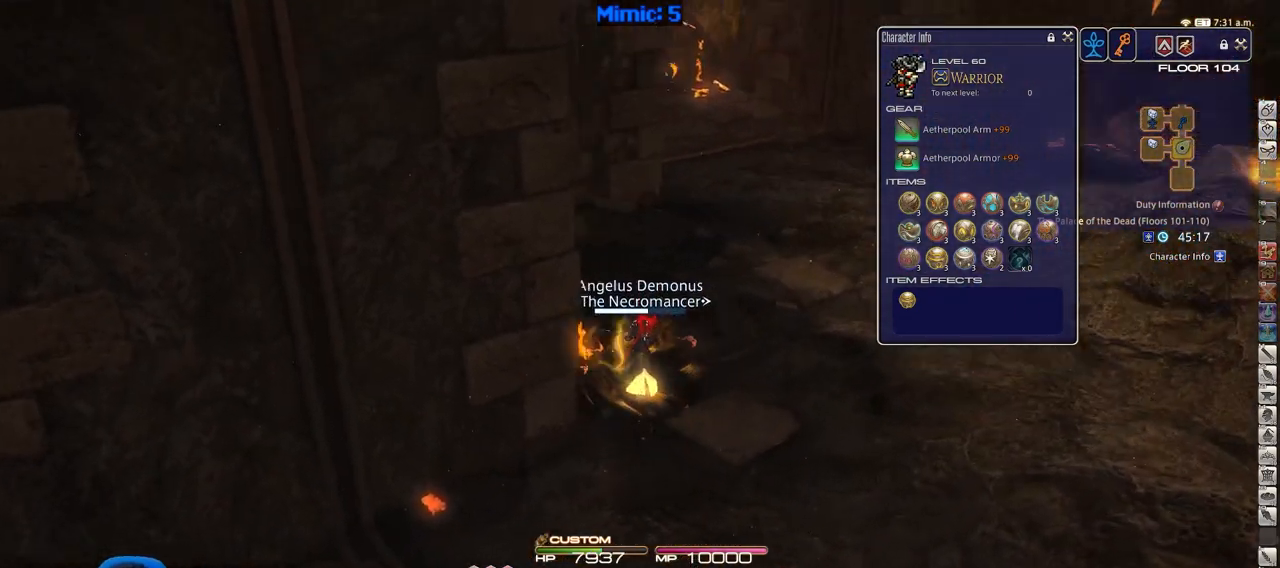
{"keys": ["w"], "events": [[33, "p", "down"], [83, "p", "up"]]}
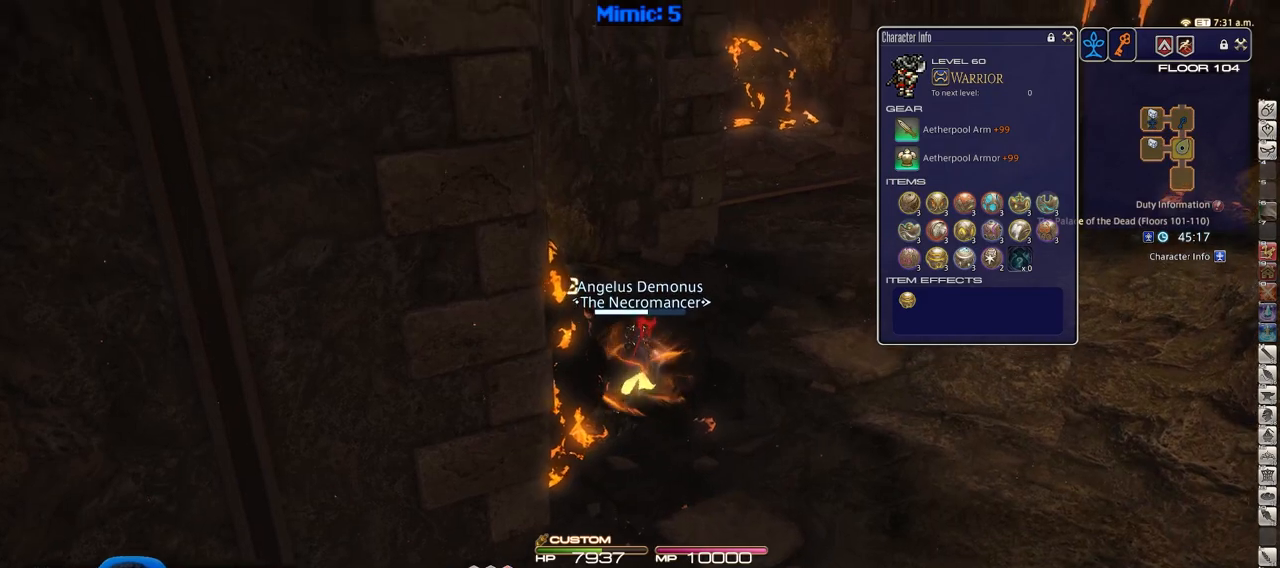
{"keys": ["w"], "events": [[150, "d", "down"], [334, "d", "up"]]}
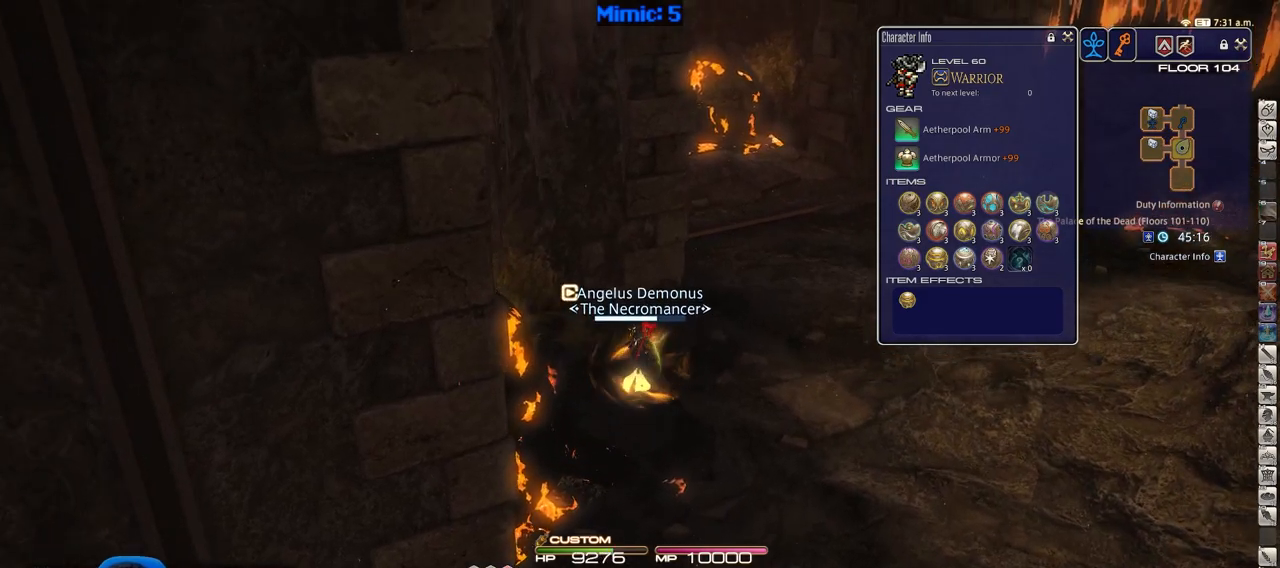
{"keys": ["d", "w"], "events": [[400, "d", "down"]]}
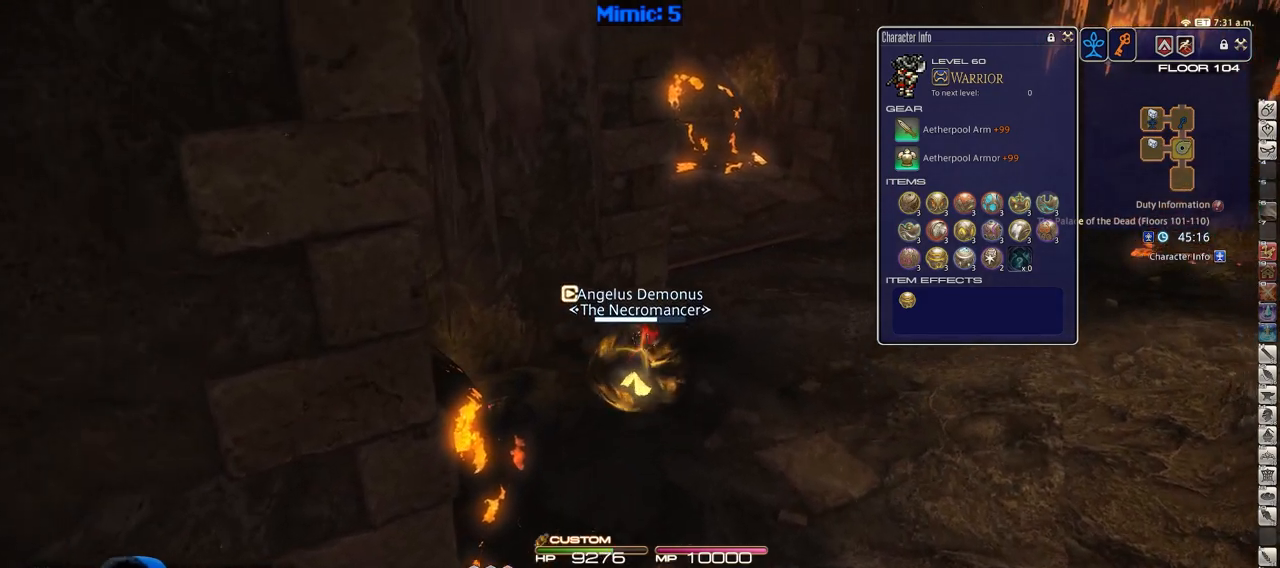
{"keys": ["d", "p", "w"], "events": [[84, "p", "down"], [184, "p", "up"], [267, "p", "down"], [317, "p", "up"], [417, "p", "down"]]}
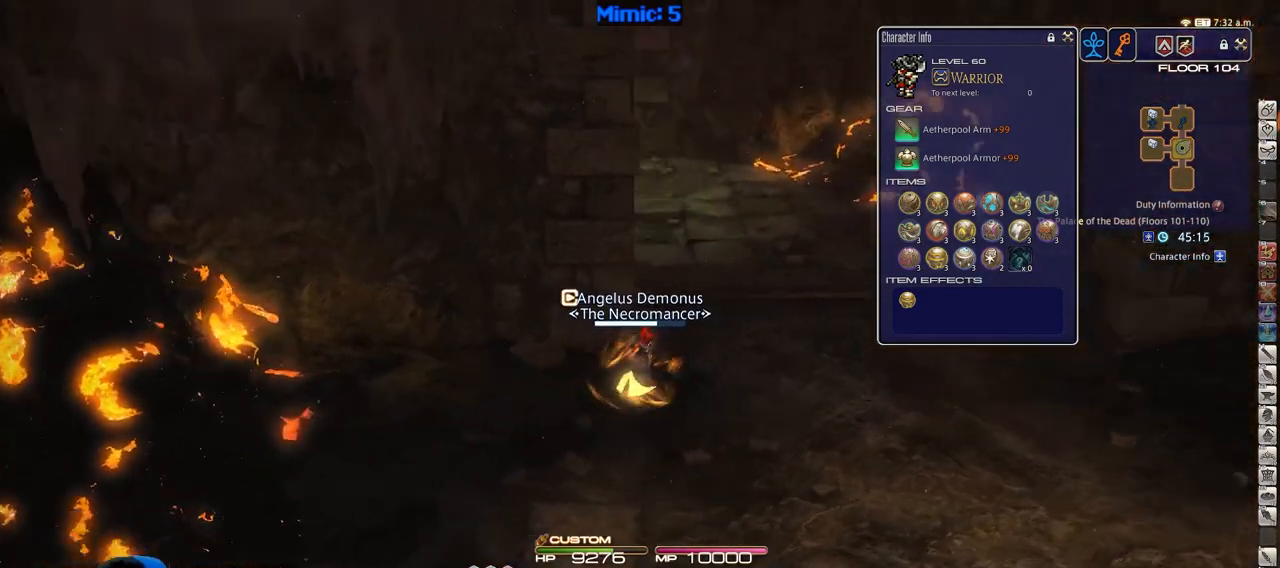
{"keys": ["d", "w"], "events": [[100, "p", "up"], [233, "p", "down"], [333, "p", "up"]]}
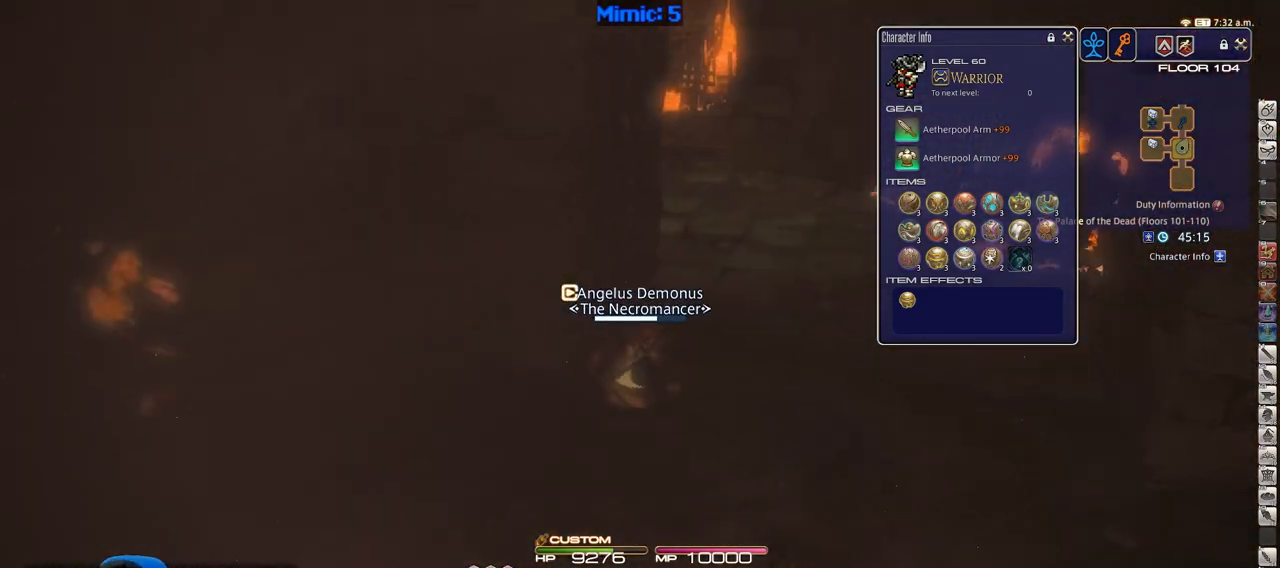
{"keys": ["d", "p", "w"], "events": [[350, "minus", "down"], [451, "minus", "up"], [484, "p", "down"]]}
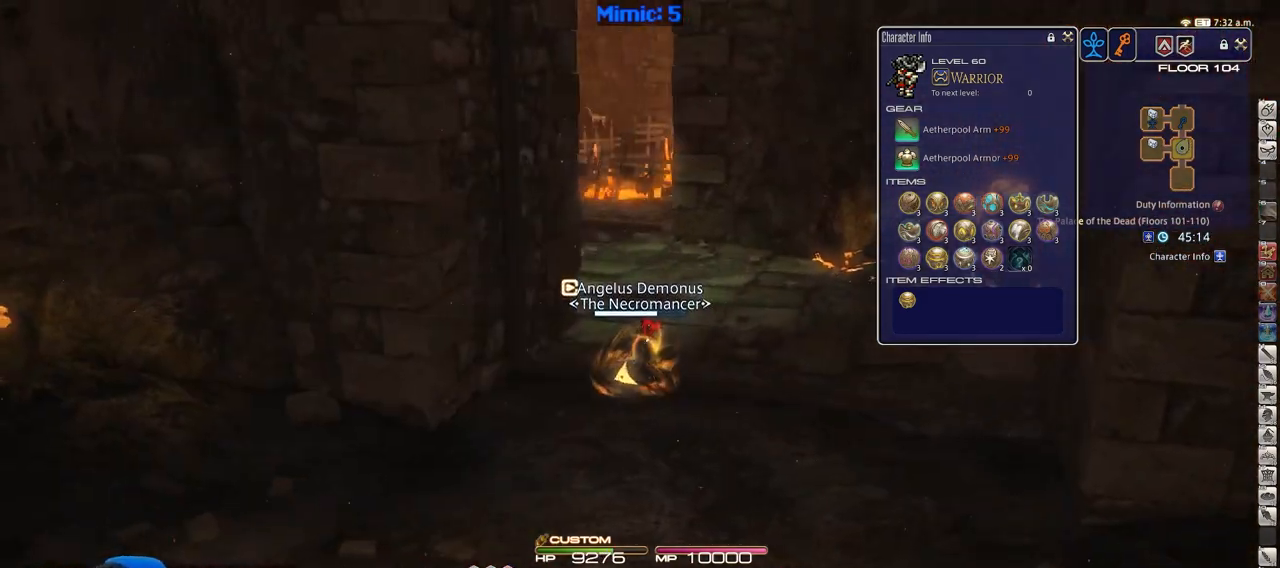
{"keys": ["w"], "events": [[133, "p", "up"], [317, "d", "up"]]}
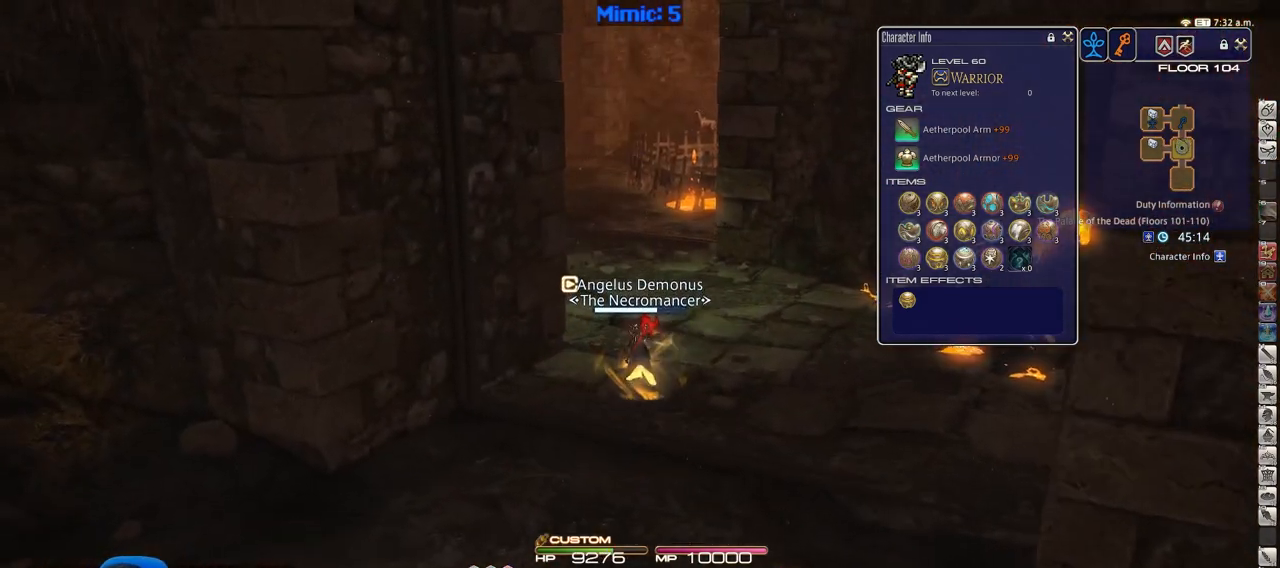
{"keys": ["w"], "events": [[100, "d", "down"], [284, "d", "up"]]}
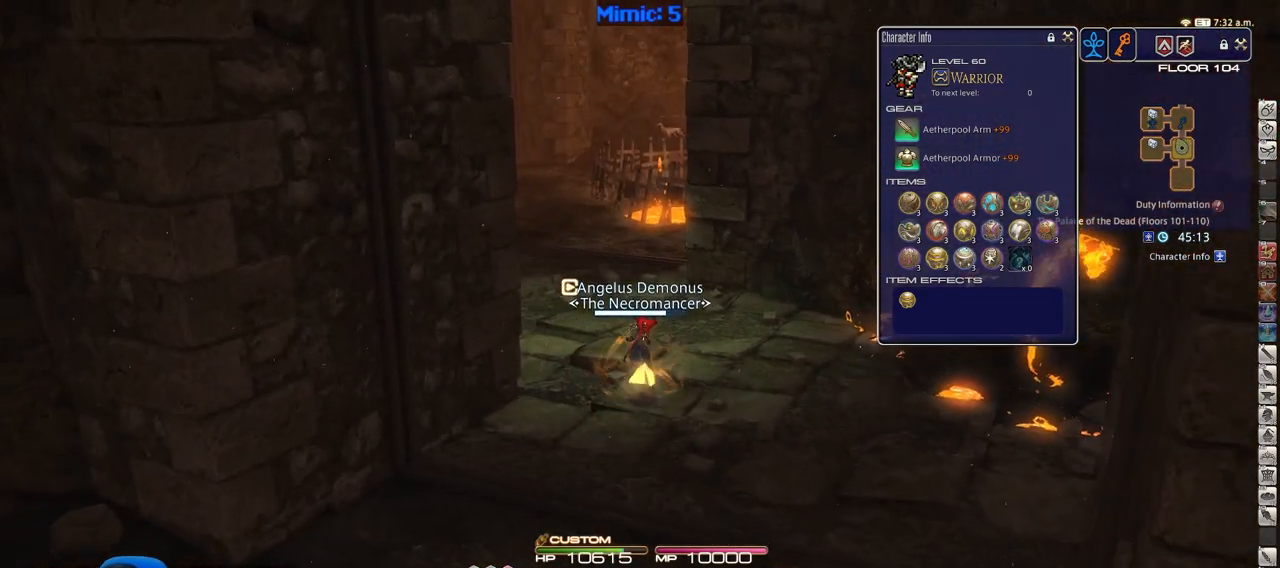
{"keys": ["w"], "events": []}
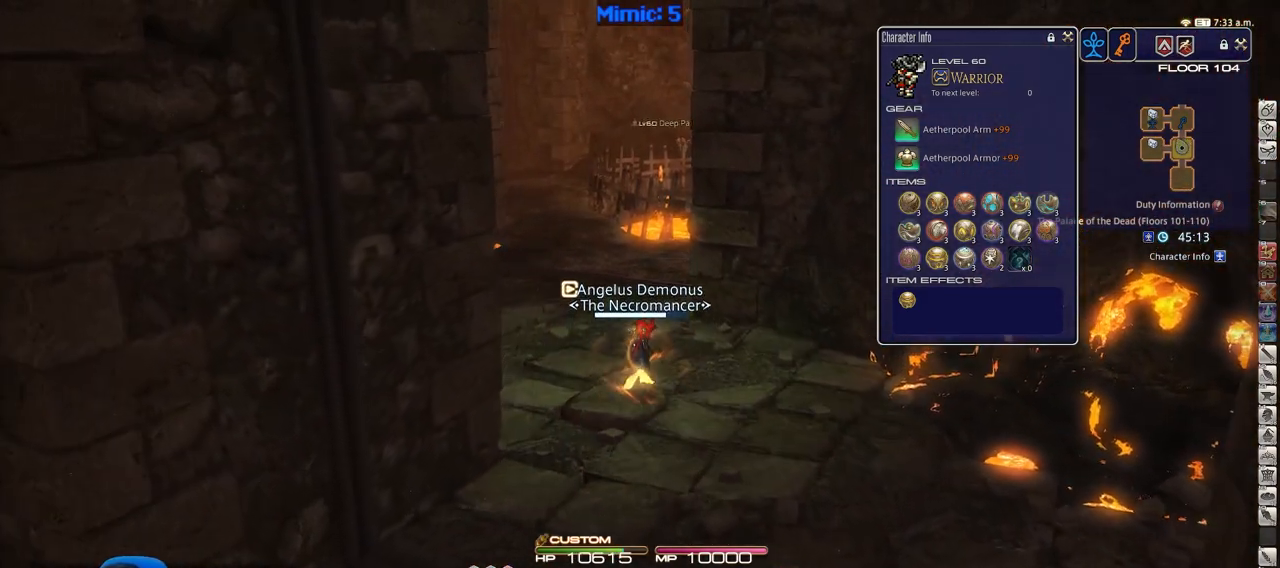
{"keys": ["a", "rbracket", "w"], "events": [[250, "a", "down"], [250, "rbracket", "down"]]}
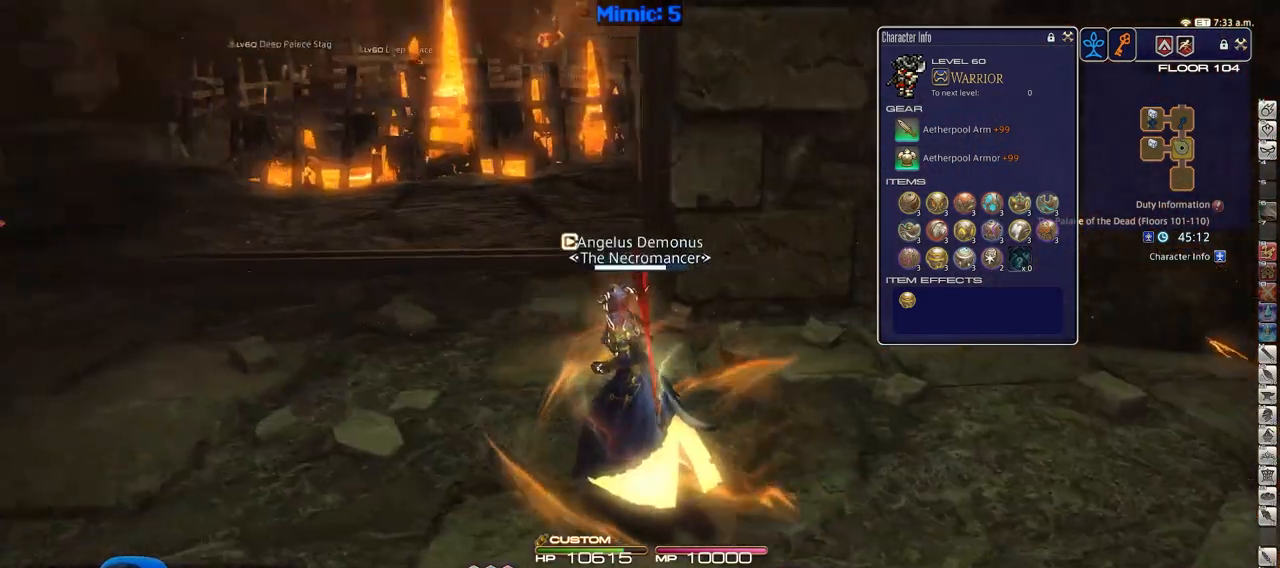
{"keys": ["a", "w"], "events": [[317, "rbracket", "up"]]}
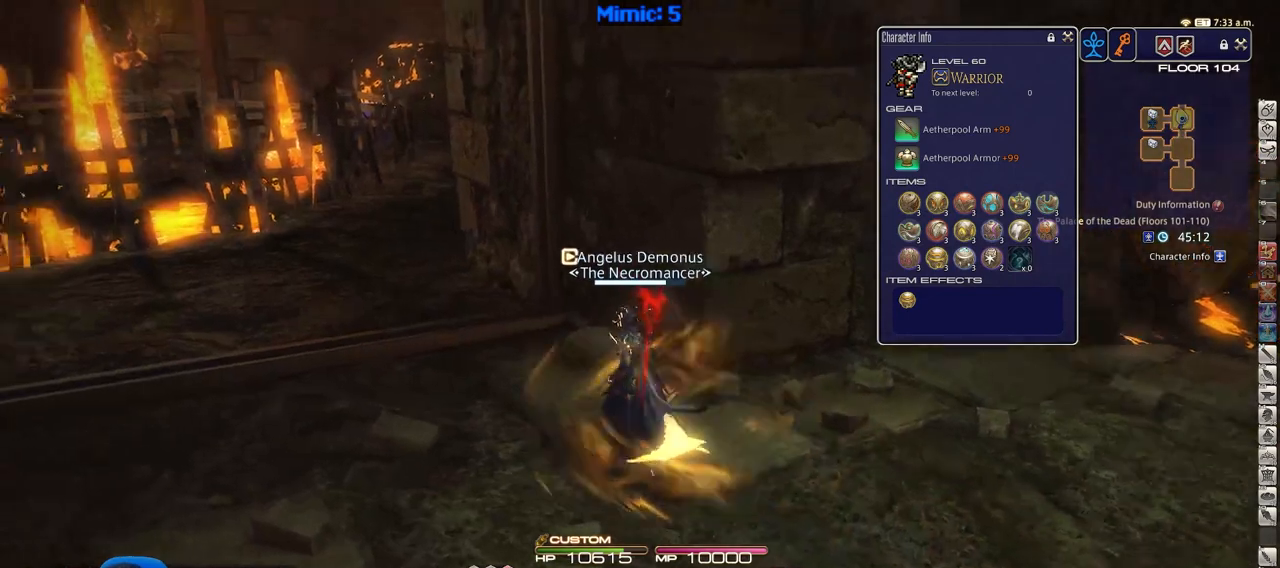
{"keys": ["a", "w"], "events": []}
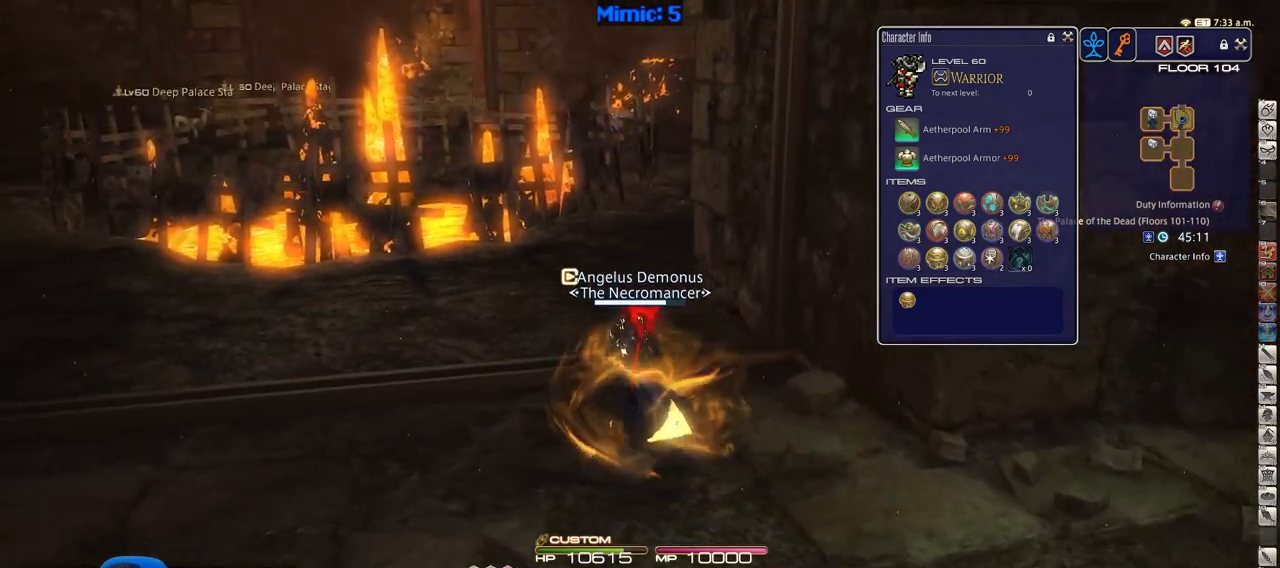
{"keys": ["w"], "events": [[16, "a", "up"]]}
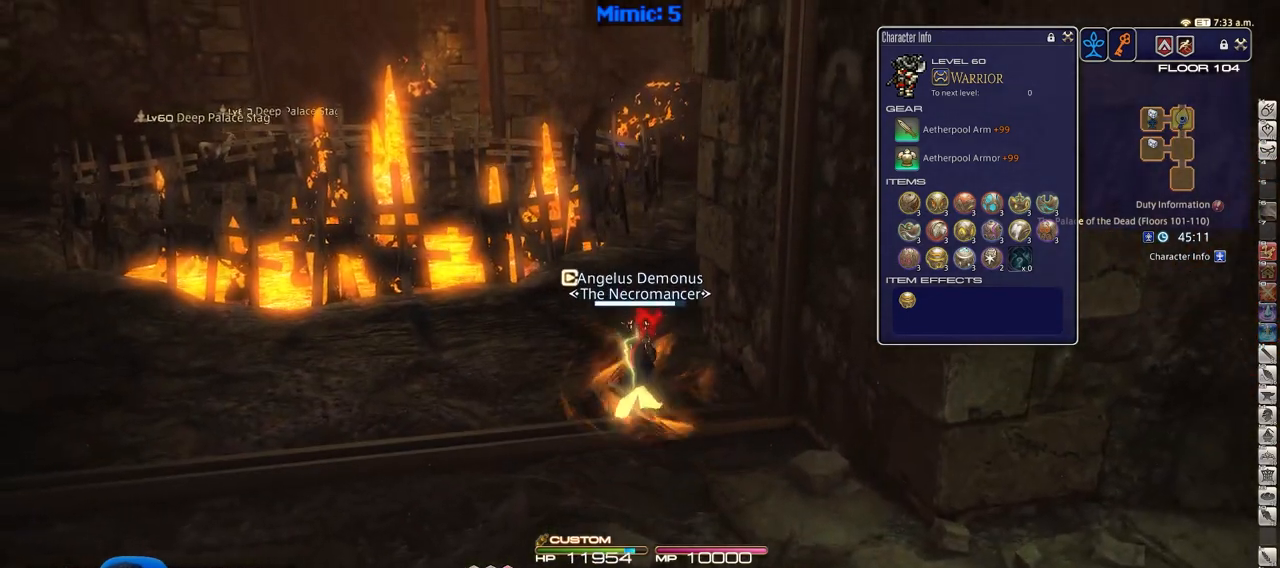
{"keys": ["rbracket", "w"], "events": [[501, "rbracket", "down"]]}
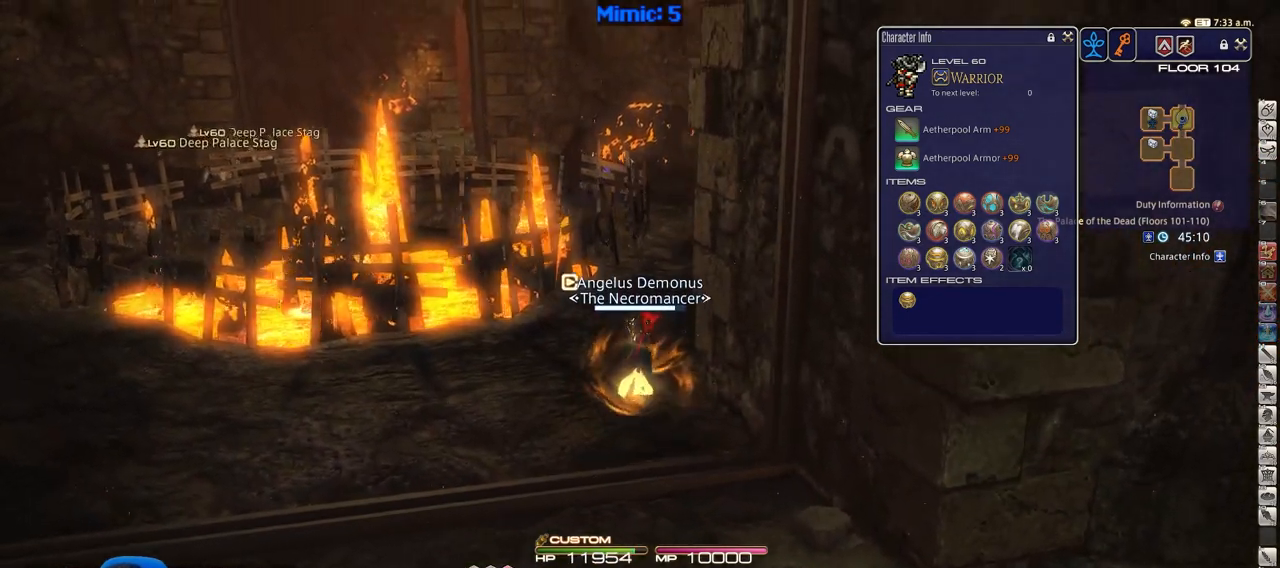
{"keys": ["w"], "events": [[283, "rbracket", "up"]]}
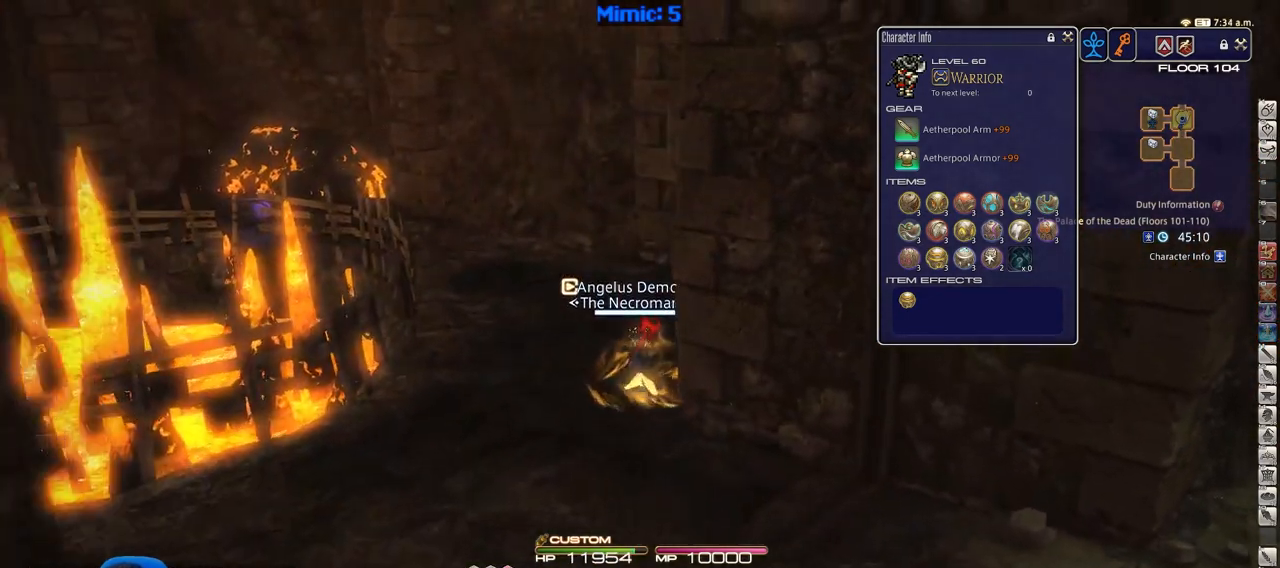
{"keys": ["w"], "events": []}
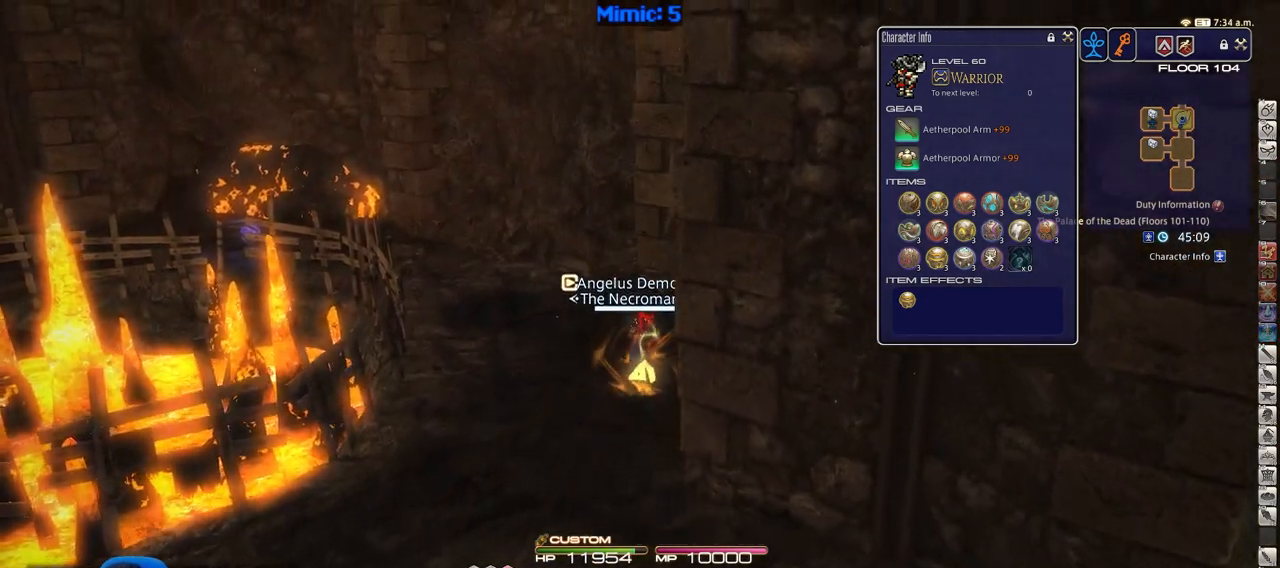
{"keys": ["w"], "events": [[133, "rbracket", "down"], [216, "rbracket", "up"]]}
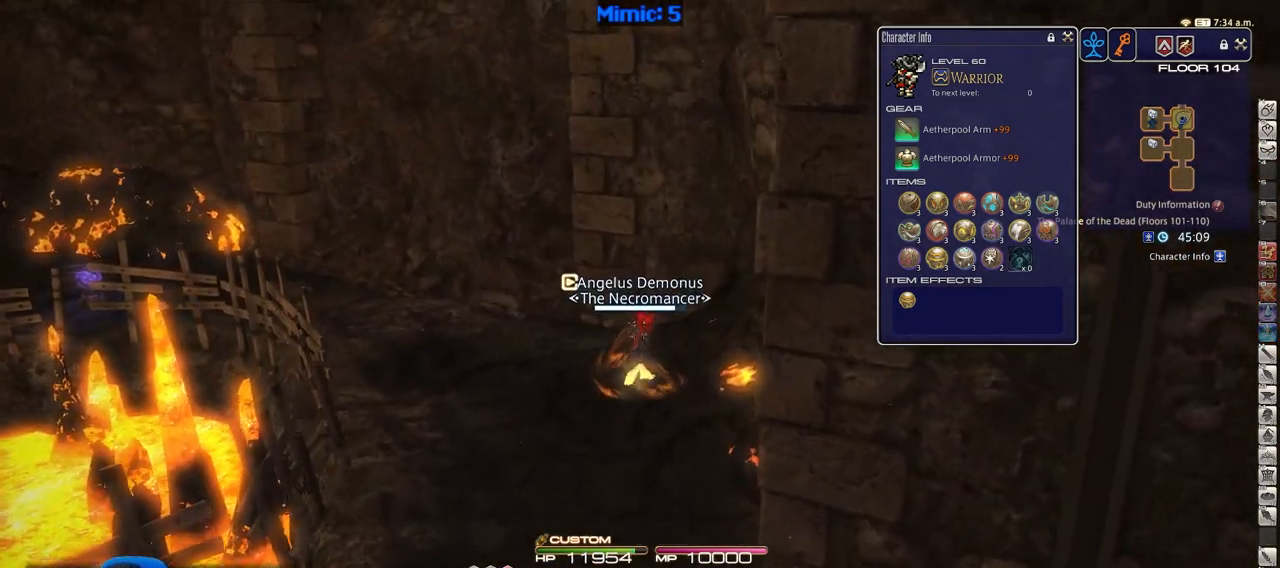
{"keys": ["p", "w"], "events": [[234, "p", "down"], [334, "p", "up"], [384, "p", "down"]]}
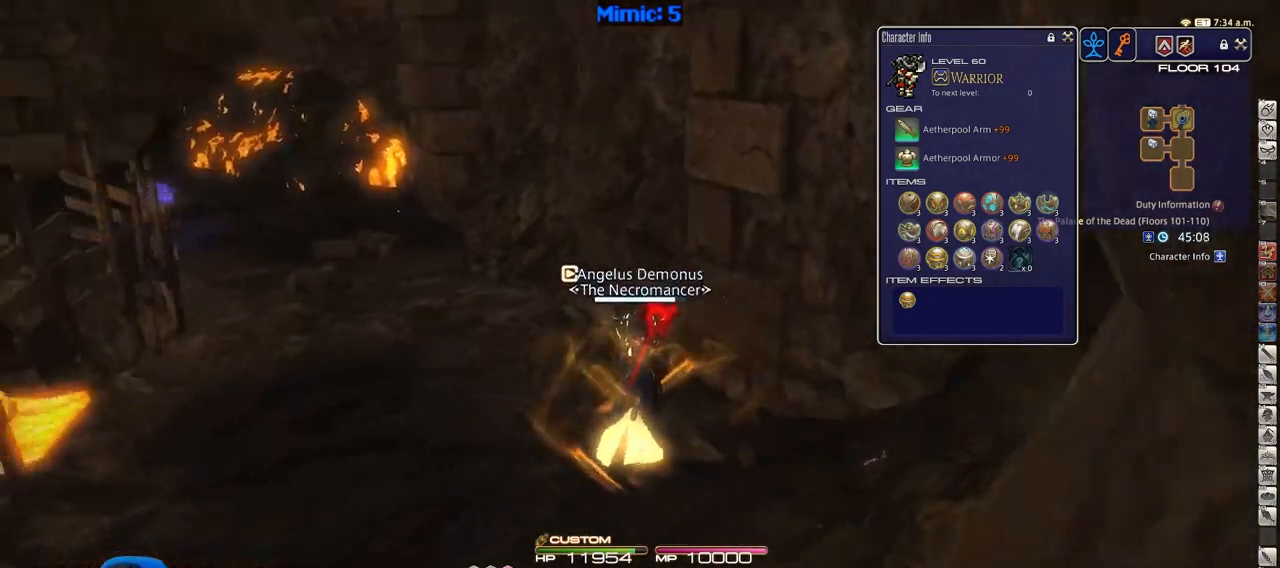
{"keys": ["w"], "events": [[166, "p", "up"]]}
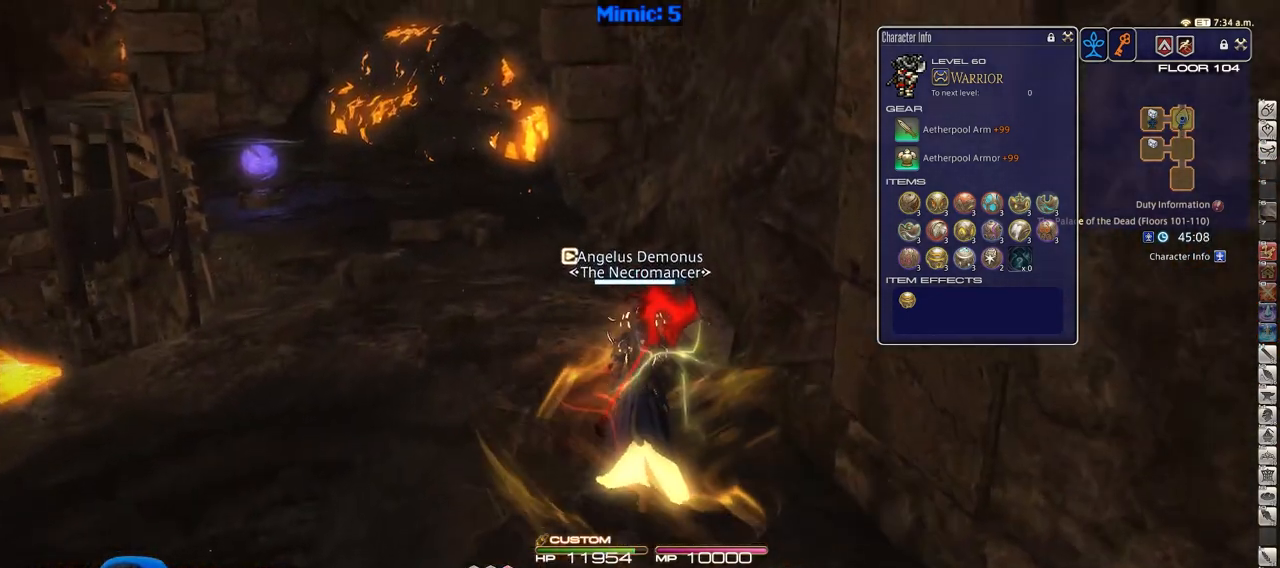
{"keys": ["w"], "events": [[267, "p", "down"], [367, "p", "up"]]}
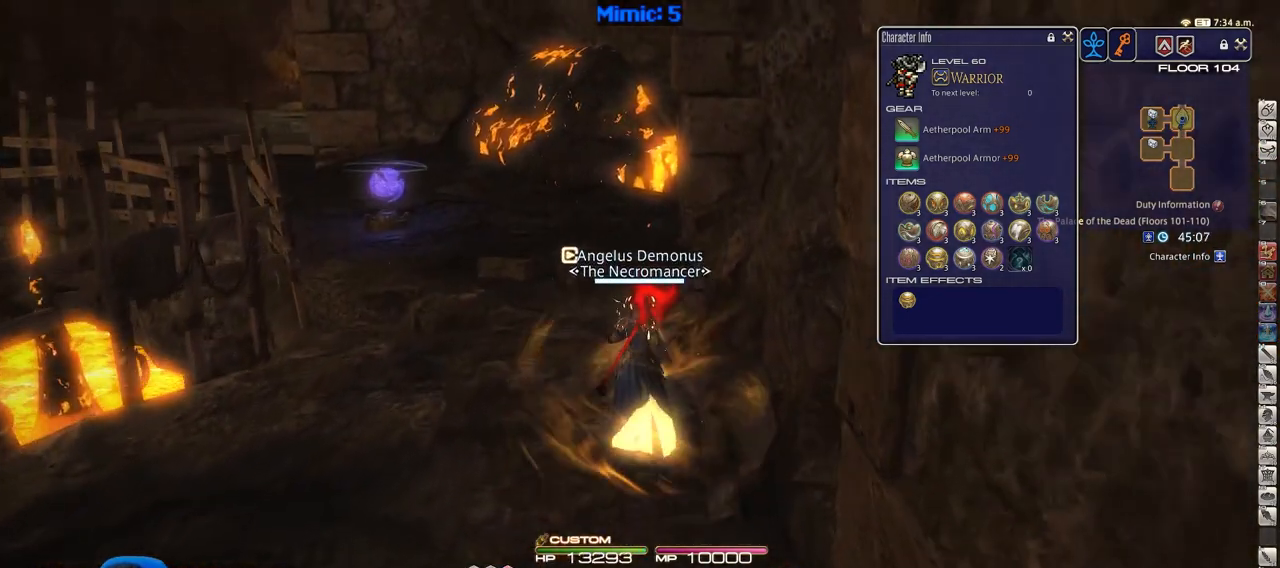
{"keys": ["w"], "events": []}
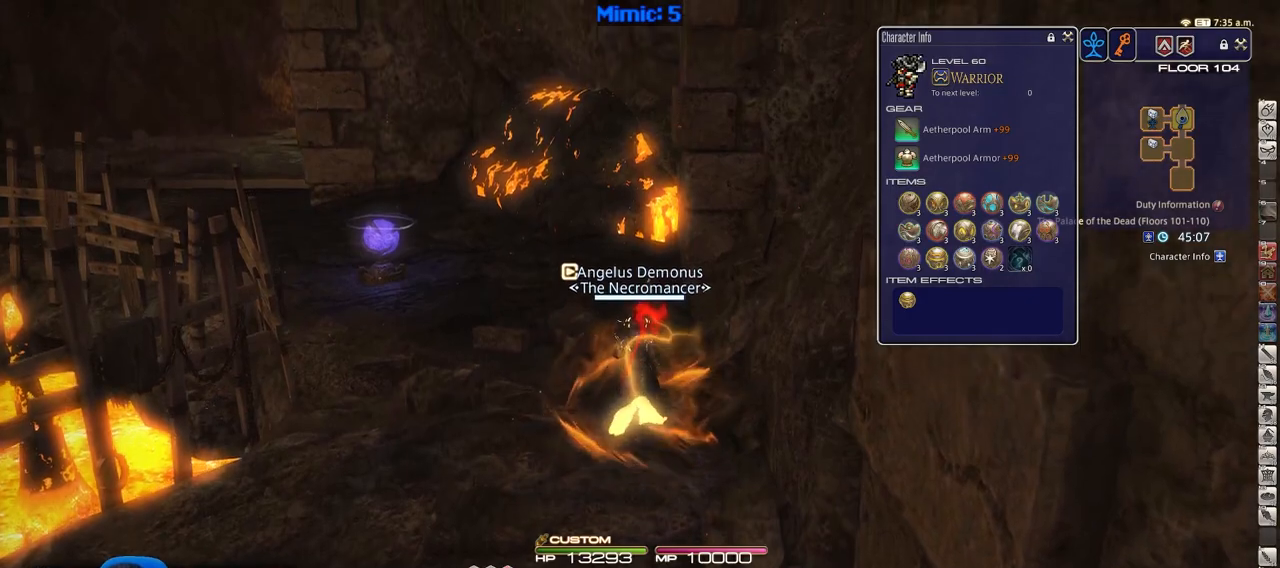
{"keys": ["w"], "events": []}
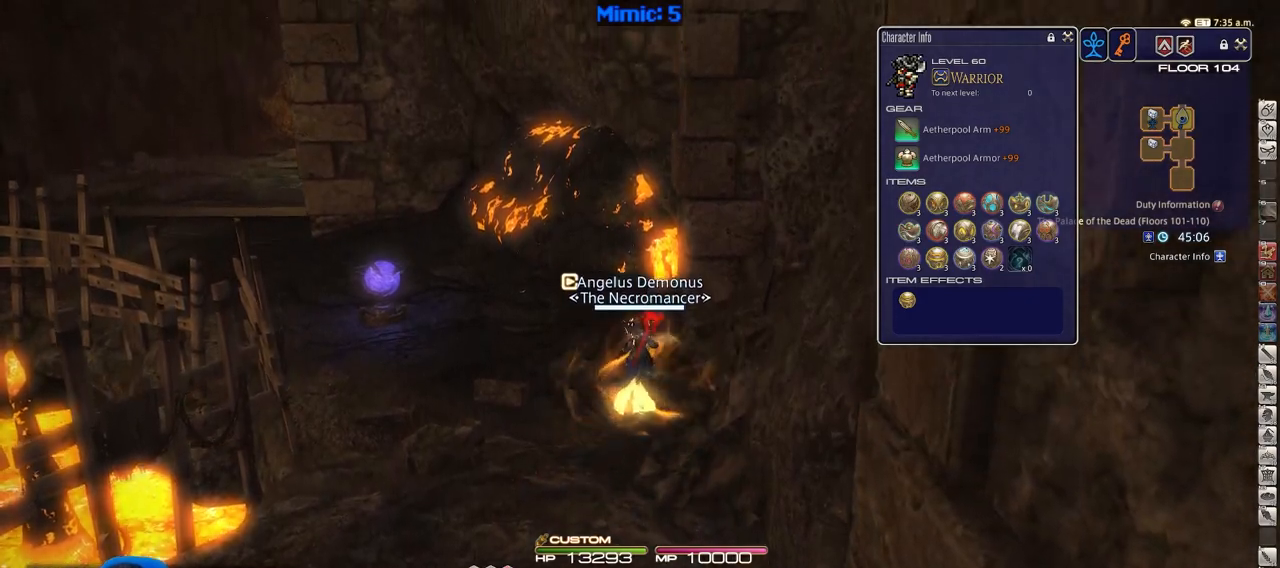
{"keys": ["p", "w"], "events": [[284, "p", "down"]]}
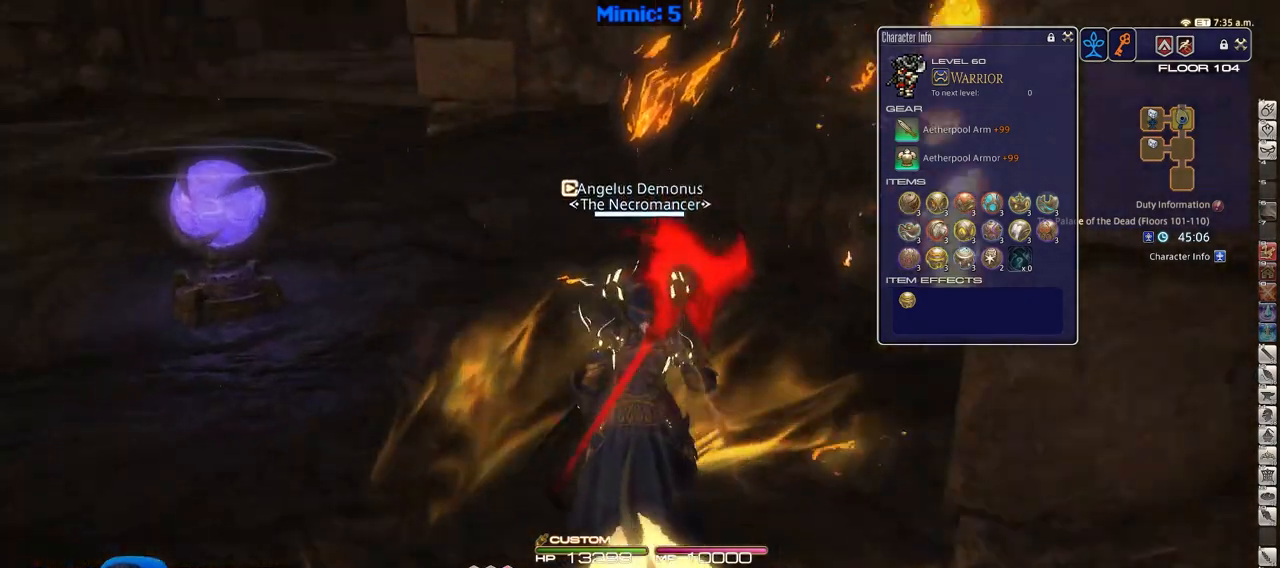
{"keys": ["w"], "events": [[17, "p", "up"]]}
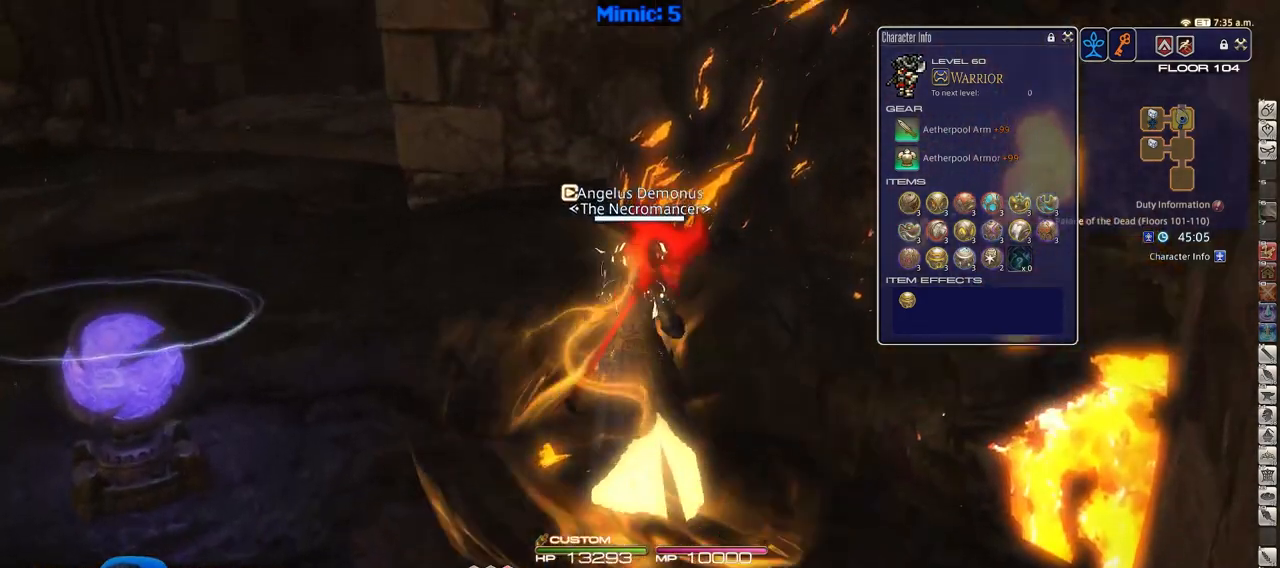
{"keys": ["w"], "events": [[450, "p", "down"], [500, "p", "up"]]}